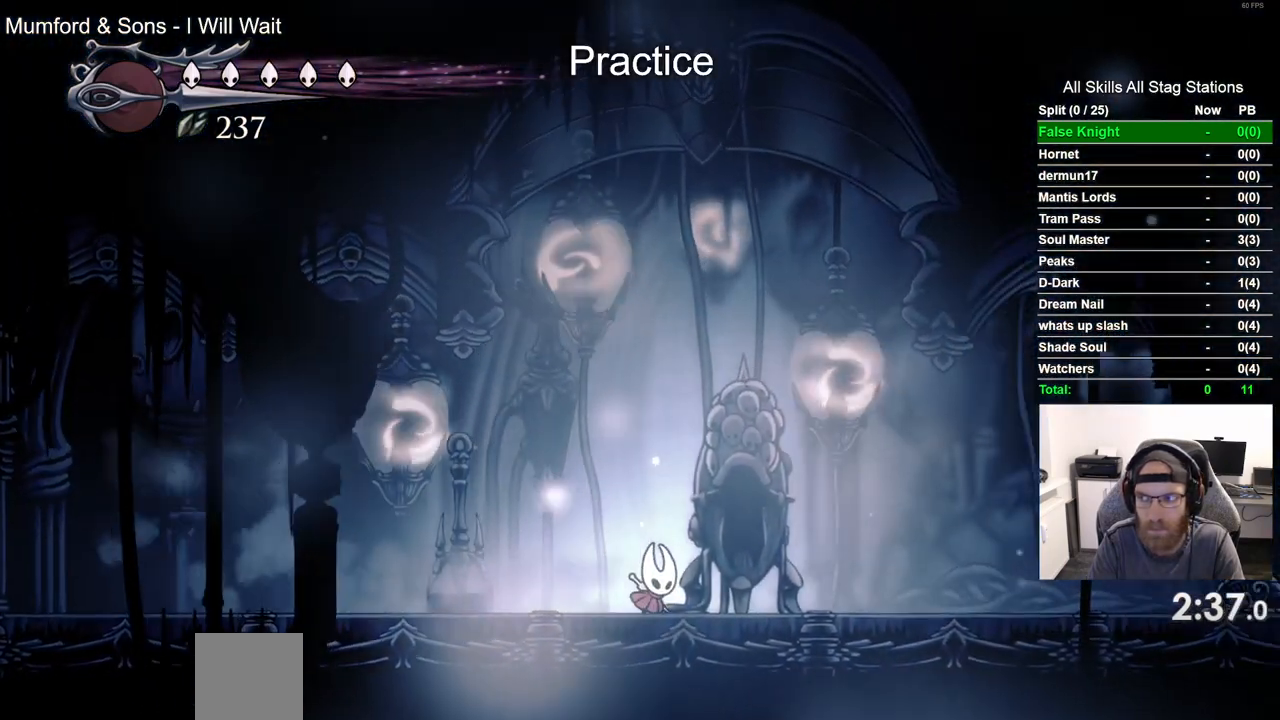
Gameplay with a controller (PlayStation layout); each line is a JSON object with the inputs held at the frame after it. "events" lists button and stick changes between this image and that frame as [ms after this image, input, new state], when the widget could be followed in between.
{"buttons": [], "left_stick": "center", "right_stick": "center", "events": [[50, "DPAD_RIGHT", "up"], [83, "DPAD_UP", "down"], [267, "DPAD_UP", "up"]]}
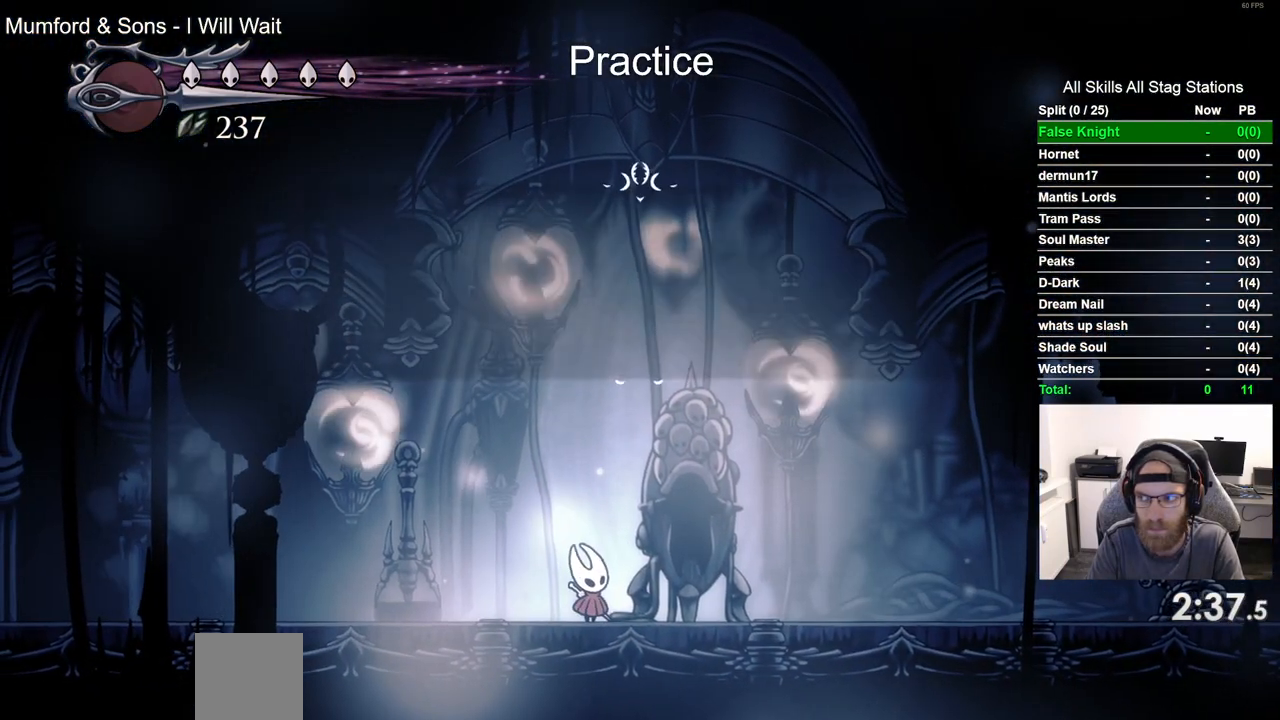
{"buttons": [], "left_stick": "center", "right_stick": "center", "events": []}
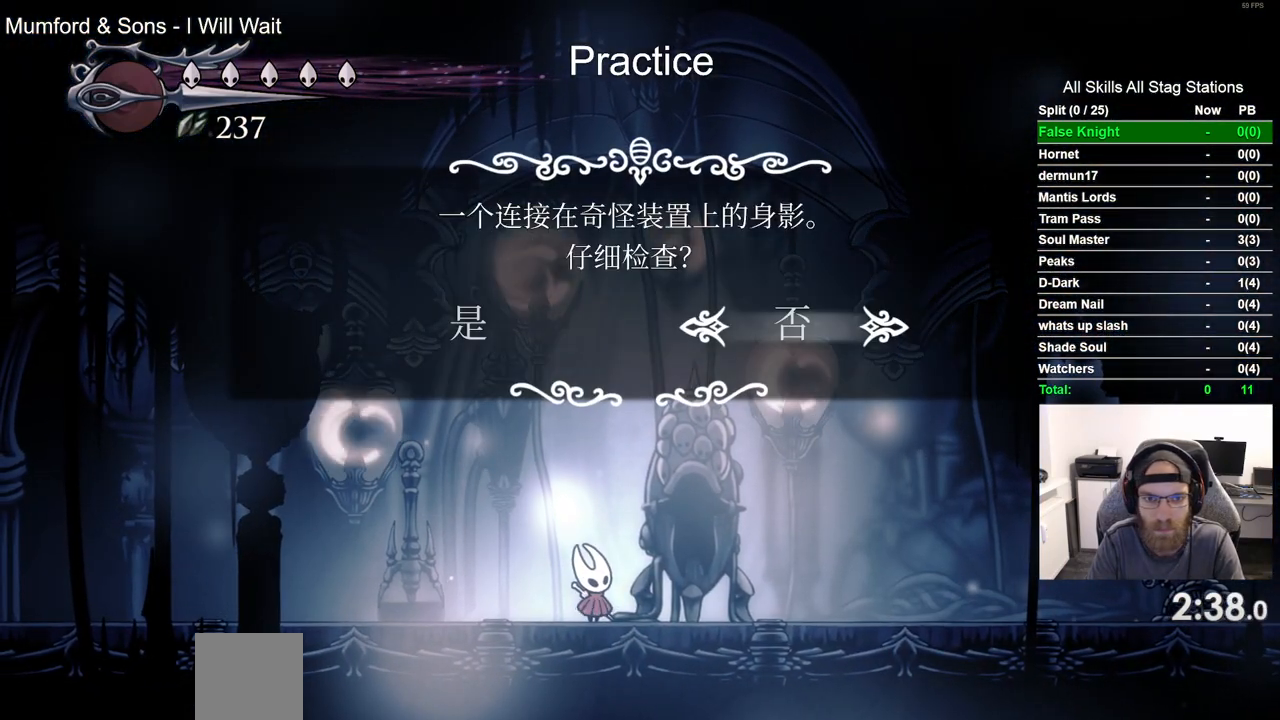
{"buttons": [], "left_stick": "center", "right_stick": "center", "events": [[50, "DPAD_LEFT", "down"], [150, "DPAD_LEFT", "up"], [233, "CROSS", "down"], [300, "CROSS", "up"]]}
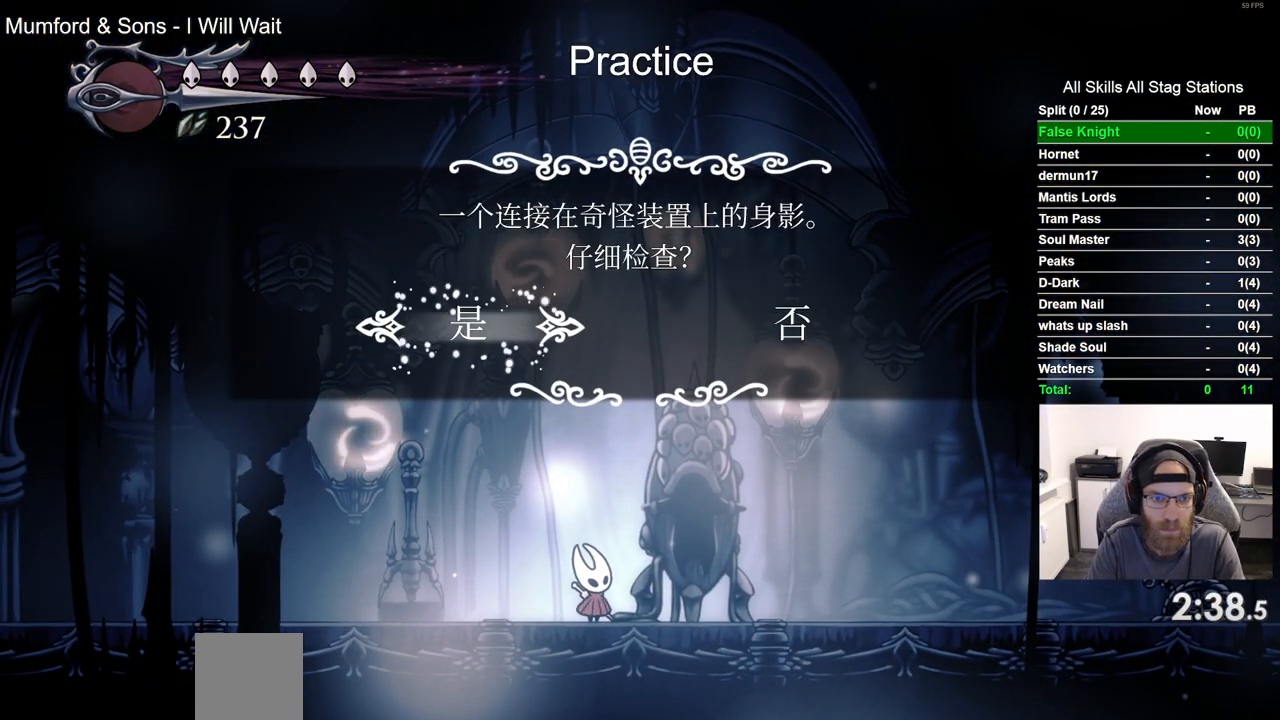
{"buttons": ["CROSS"], "left_stick": "center", "right_stick": "center", "events": [[450, "CROSS", "down"]]}
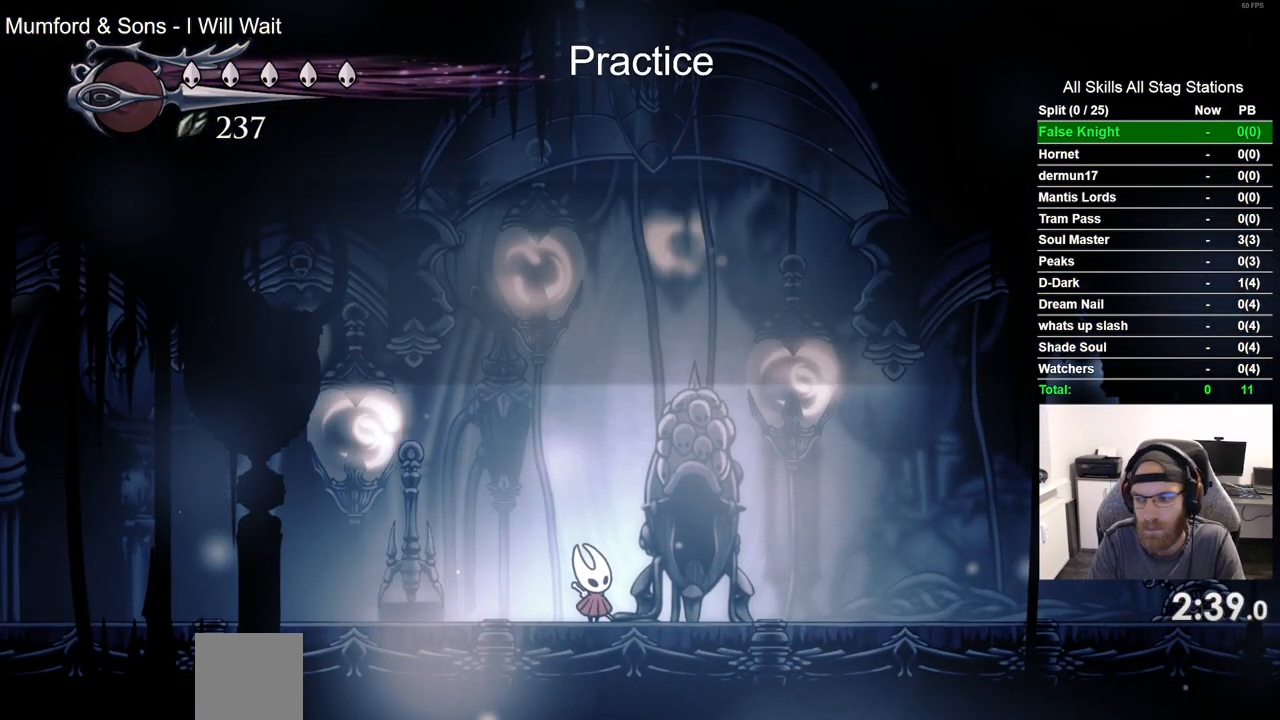
{"buttons": [], "left_stick": "center", "right_stick": "center", "events": [[67, "CROSS", "up"], [183, "CROSS", "down"], [267, "CROSS", "up"], [367, "CROSS", "down"], [450, "CROSS", "up"]]}
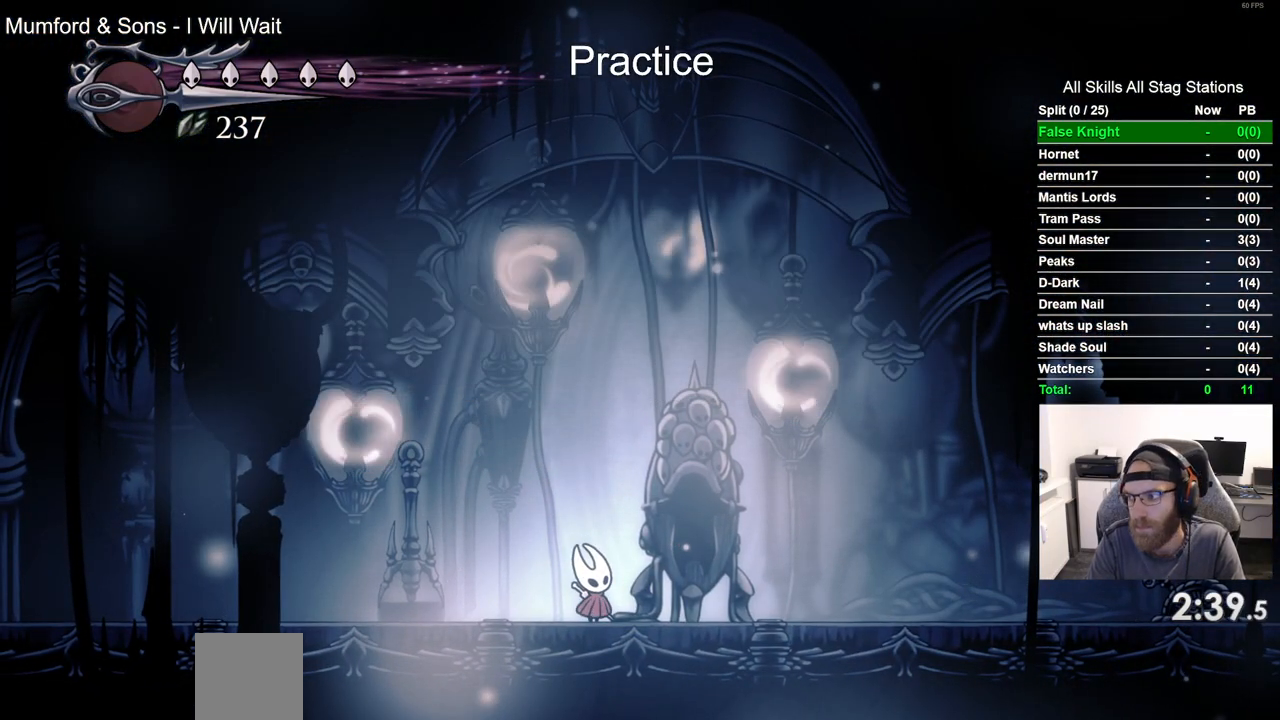
{"buttons": ["CROSS"], "left_stick": "center", "right_stick": "center", "events": [[50, "CROSS", "down"], [150, "CROSS", "up"], [233, "CROSS", "down"], [333, "CROSS", "up"], [433, "CROSS", "down"]]}
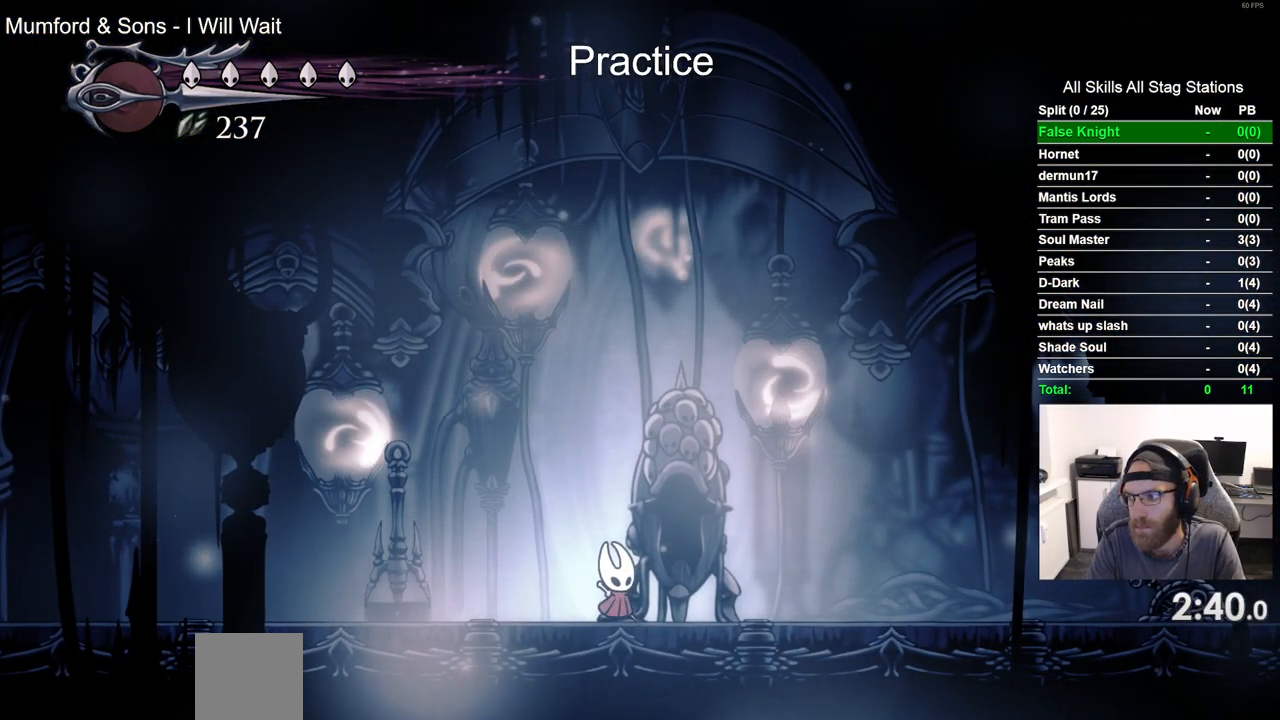
{"buttons": [], "left_stick": "center", "right_stick": "center", "events": [[50, "CROSS", "up"], [133, "CROSS", "down"], [267, "CROSS", "up"], [350, "CROSS", "down"], [433, "CROSS", "up"]]}
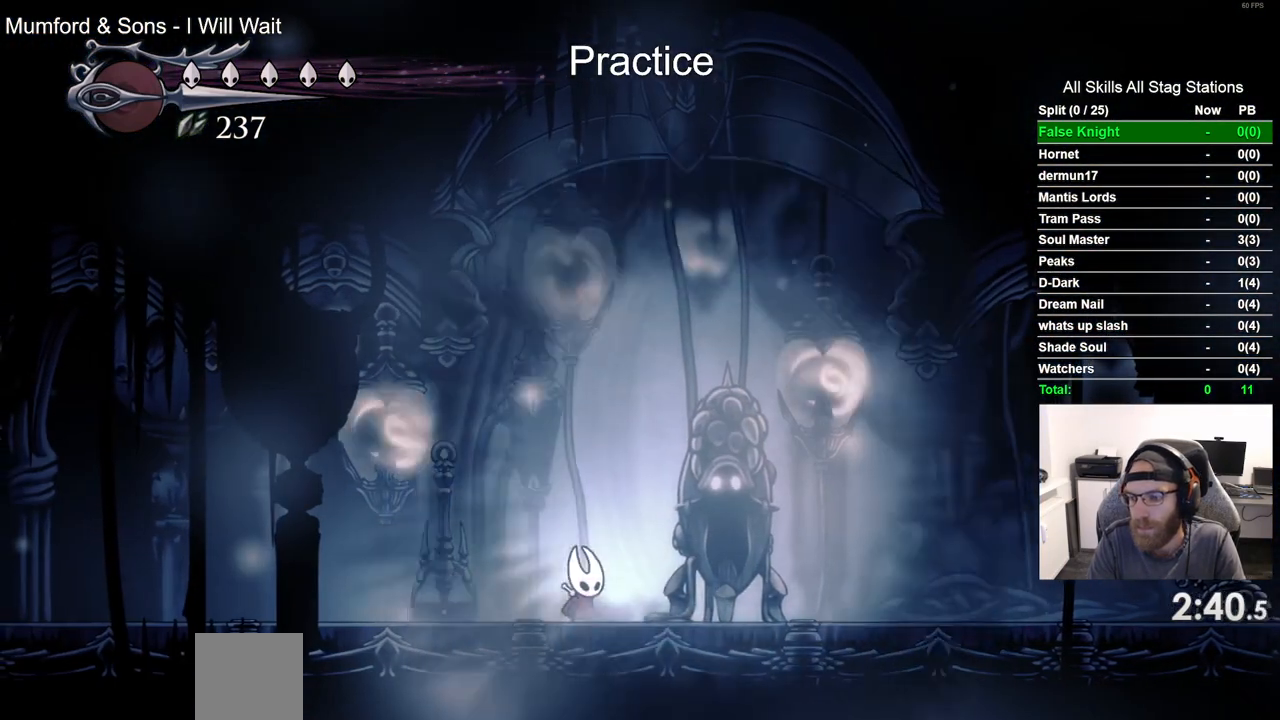
{"buttons": ["CROSS"], "left_stick": "center", "right_stick": "center", "events": [[33, "CROSS", "down"], [133, "CROSS", "up"], [250, "CROSS", "down"], [367, "CROSS", "up"], [450, "CROSS", "down"]]}
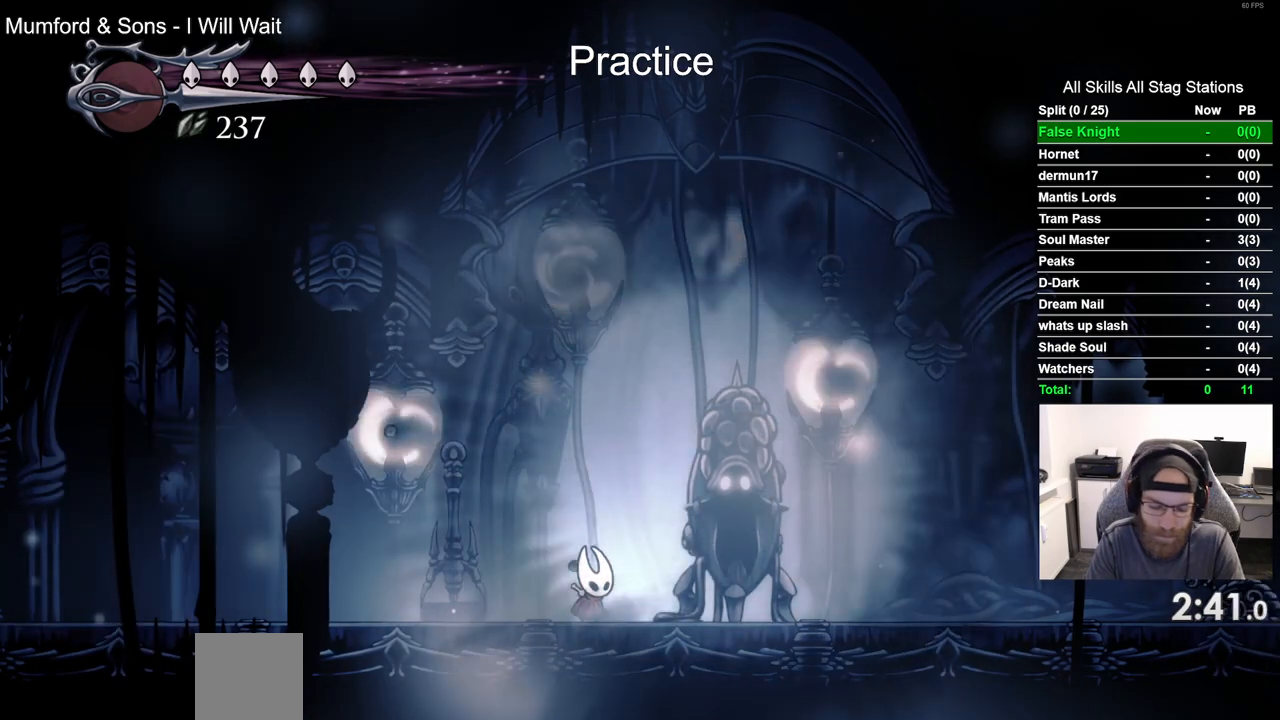
{"buttons": [], "left_stick": "center", "right_stick": "center", "events": [[267, "CROSS", "up"], [383, "CROSS", "down"], [467, "CROSS", "up"]]}
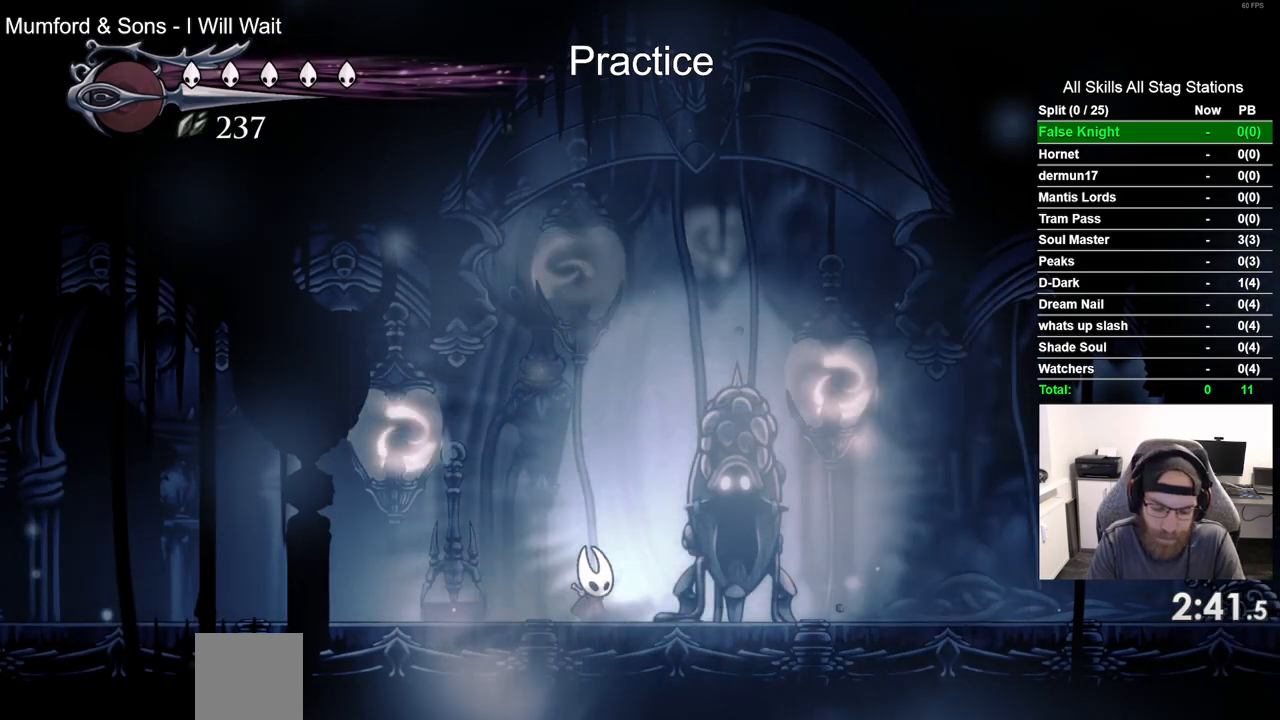
{"buttons": ["CROSS"], "left_stick": "center", "right_stick": "center", "events": [[67, "CROSS", "down"], [183, "CROSS", "up"], [283, "CROSS", "down"], [383, "CROSS", "up"], [483, "CROSS", "down"]]}
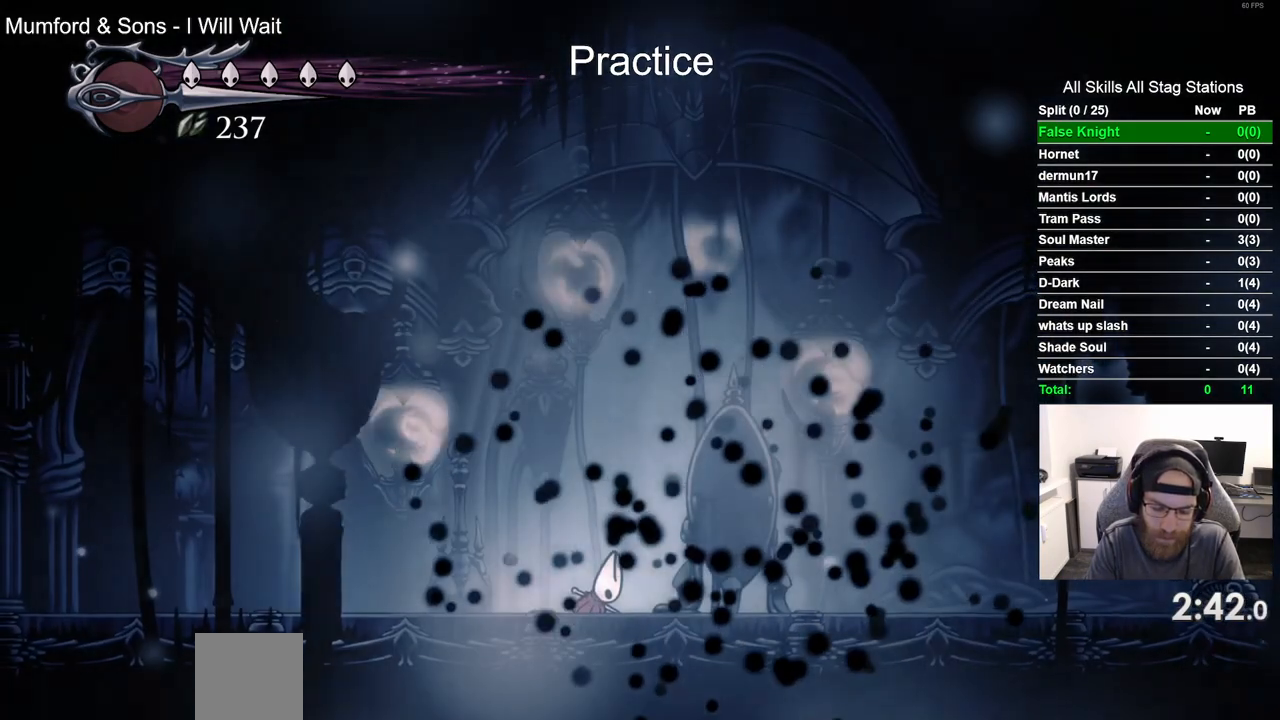
{"buttons": ["CROSS"], "left_stick": "center", "right_stick": "center", "events": [[100, "CROSS", "up"], [183, "CROSS", "down"], [300, "CROSS", "up"], [400, "CROSS", "down"]]}
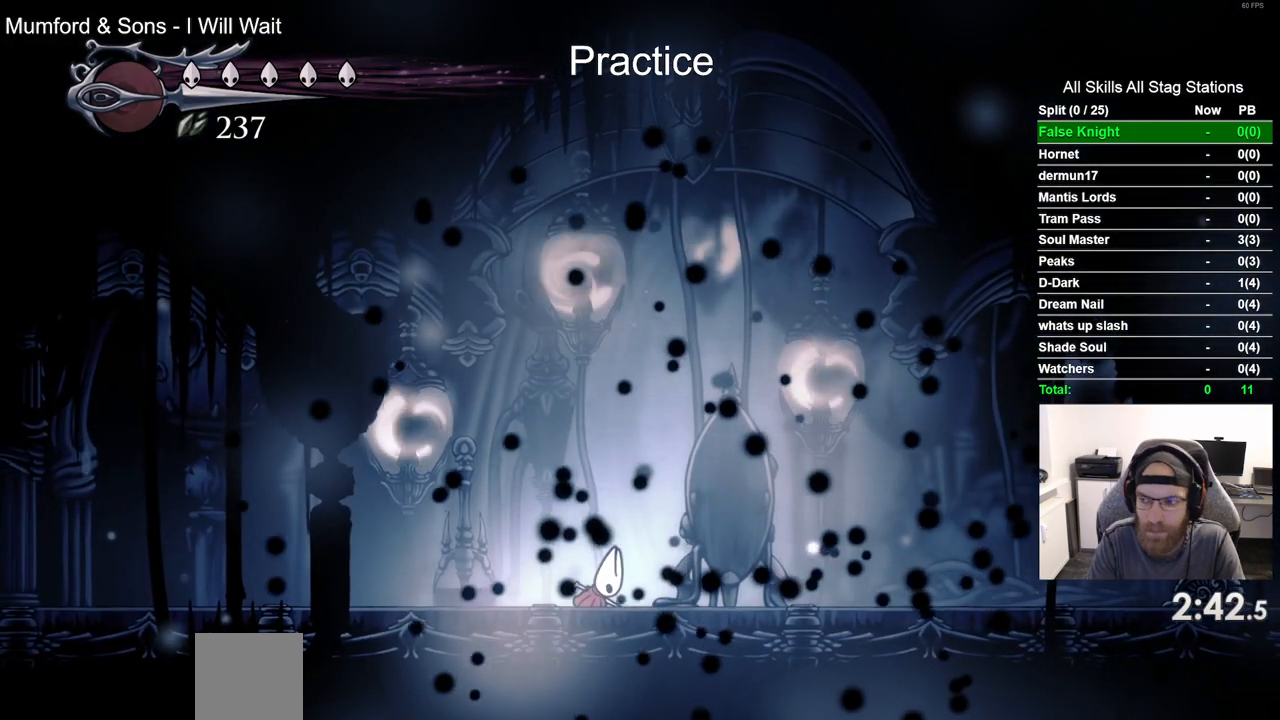
{"buttons": [], "left_stick": "center", "right_stick": "center", "events": [[17, "CROSS", "up"], [133, "CROSS", "down"], [233, "CROSS", "up"], [350, "CROSS", "down"], [450, "CROSS", "up"]]}
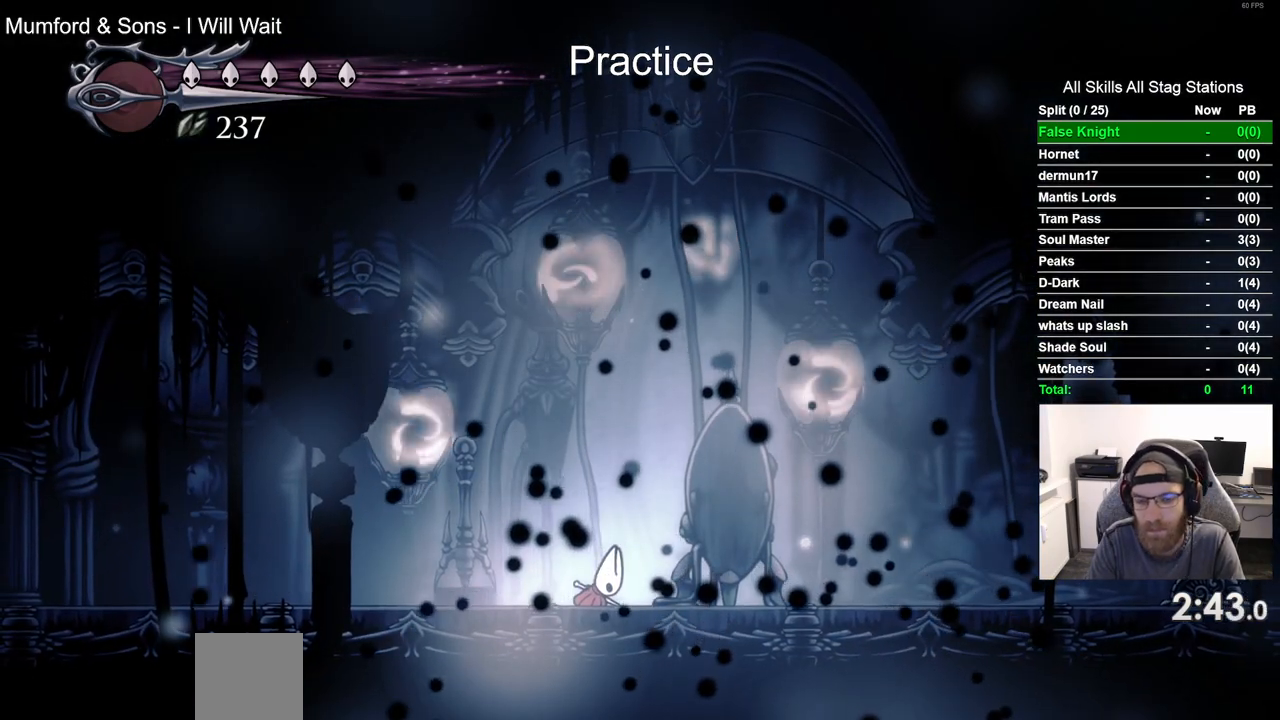
{"buttons": ["CROSS"], "left_stick": "center", "right_stick": "center", "events": [[67, "CROSS", "down"], [150, "CROSS", "up"], [283, "CROSS", "down"], [383, "CROSS", "up"], [483, "CROSS", "down"]]}
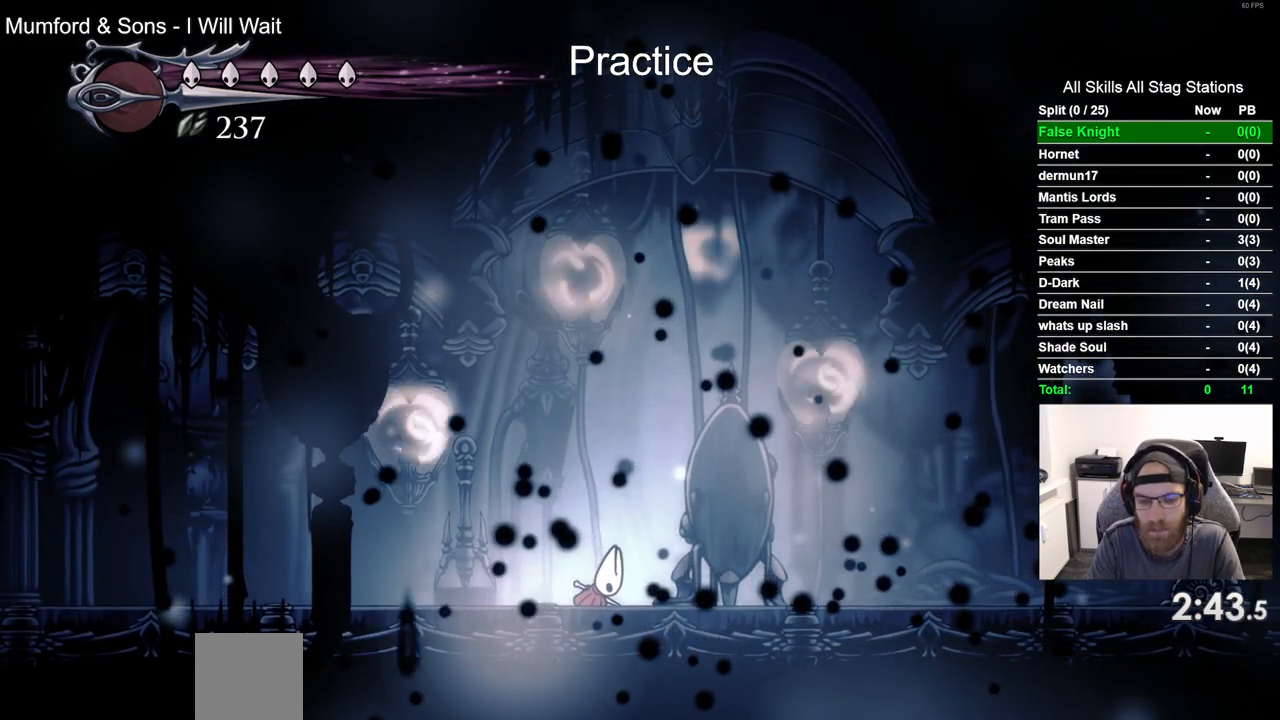
{"buttons": [], "left_stick": "center", "right_stick": "center", "events": [[100, "CROSS", "up"], [200, "CROSS", "down"], [317, "CROSS", "up"], [417, "CROSS", "down"], [500, "CROSS", "up"]]}
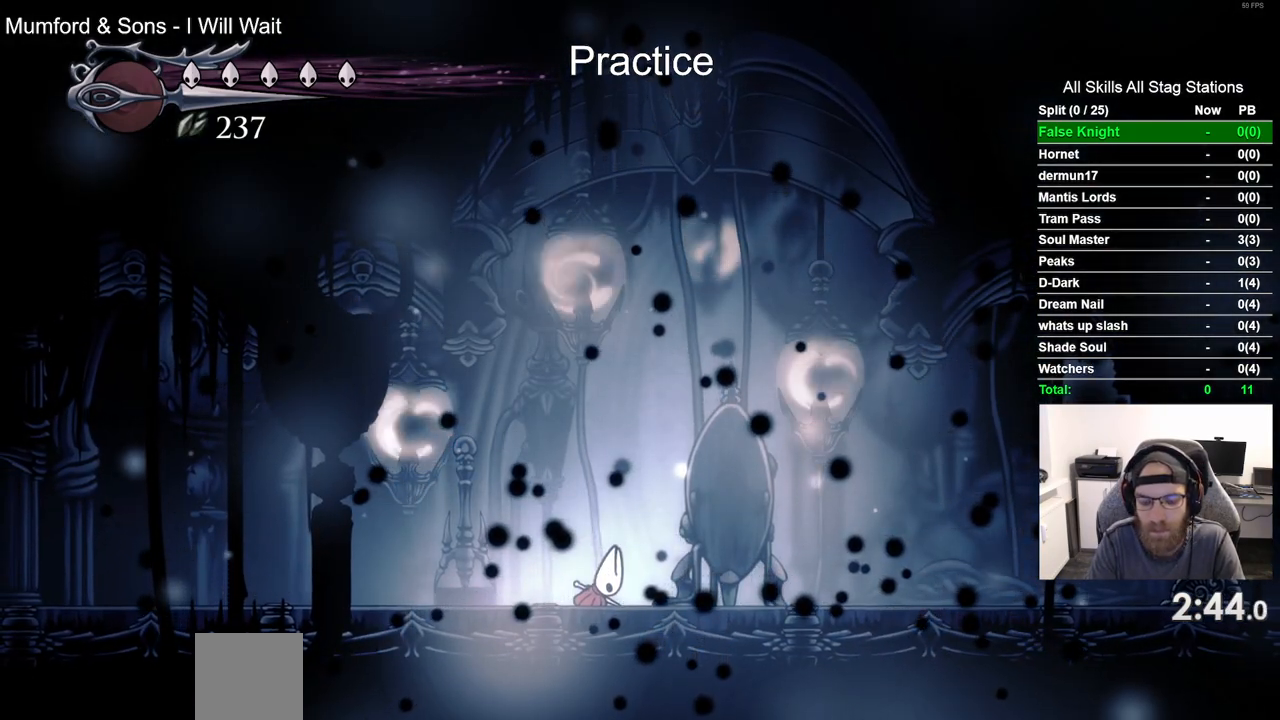
{"buttons": [], "left_stick": "center", "right_stick": "center", "events": [[117, "CROSS", "down"], [217, "CROSS", "up"], [300, "CROSS", "down"], [417, "CROSS", "up"]]}
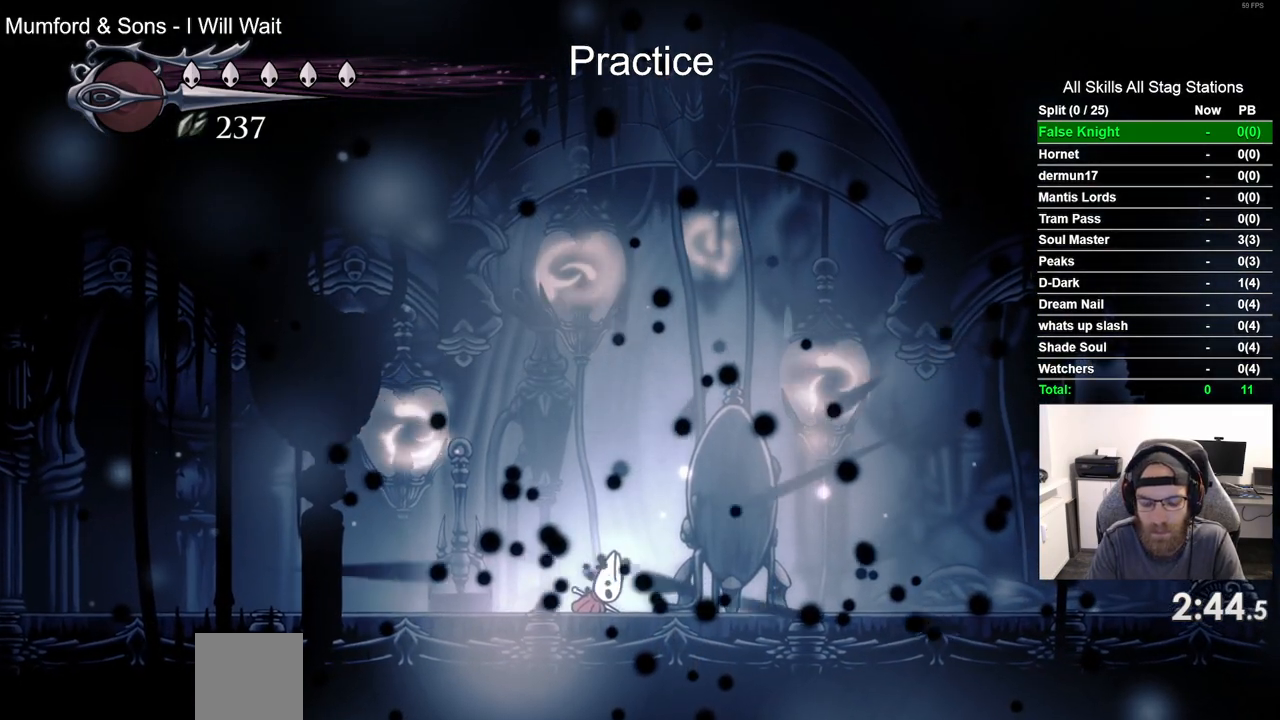
{"buttons": ["CROSS"], "left_stick": "center", "right_stick": "center", "events": [[50, "CROSS", "down"], [117, "CROSS", "up"], [233, "CROSS", "down"], [283, "CROSS", "up"], [417, "CROSS", "down"]]}
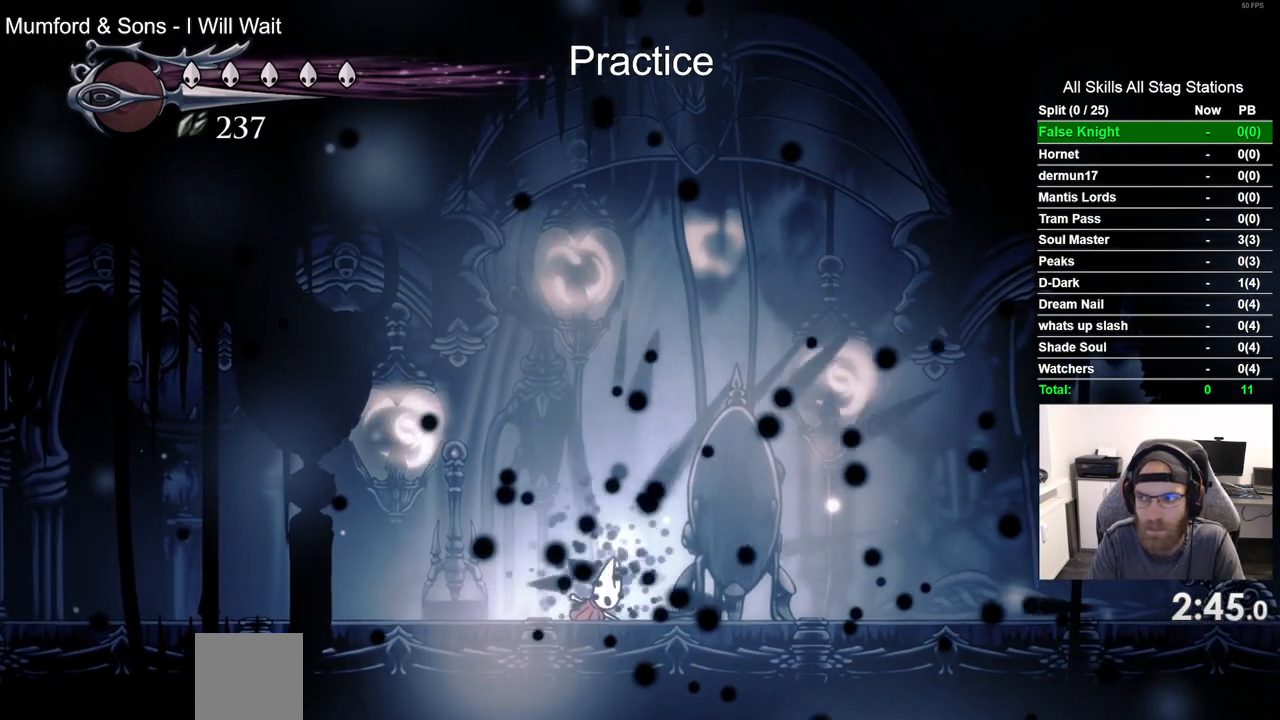
{"buttons": [], "left_stick": "center", "right_stick": "center"}
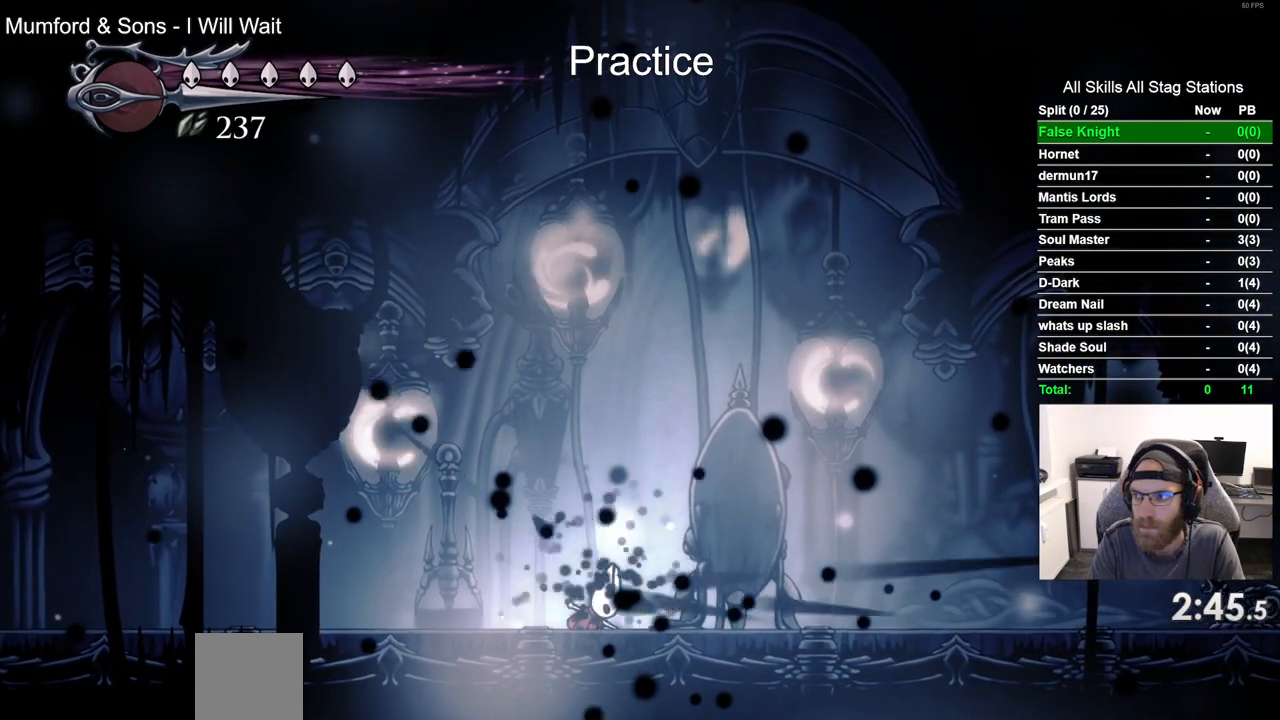
{"buttons": [], "left_stick": "center", "right_stick": "center", "events": [[133, "CROSS", "down"], [217, "CROSS", "up"], [317, "CROSS", "down"], [417, "CROSS", "up"]]}
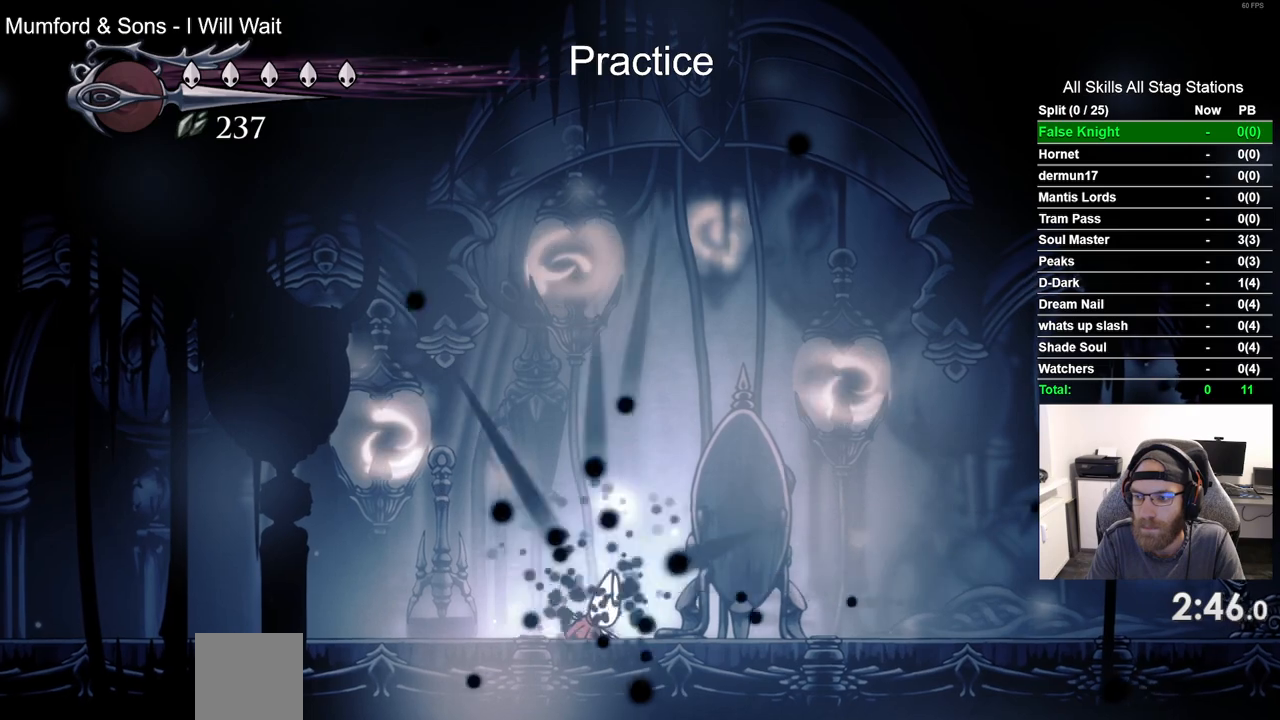
{"buttons": ["CROSS"], "left_stick": "center", "right_stick": "center", "events": [[17, "CROSS", "down"], [117, "CROSS", "up"], [217, "CROSS", "down"], [317, "CROSS", "up"], [433, "CROSS", "down"]]}
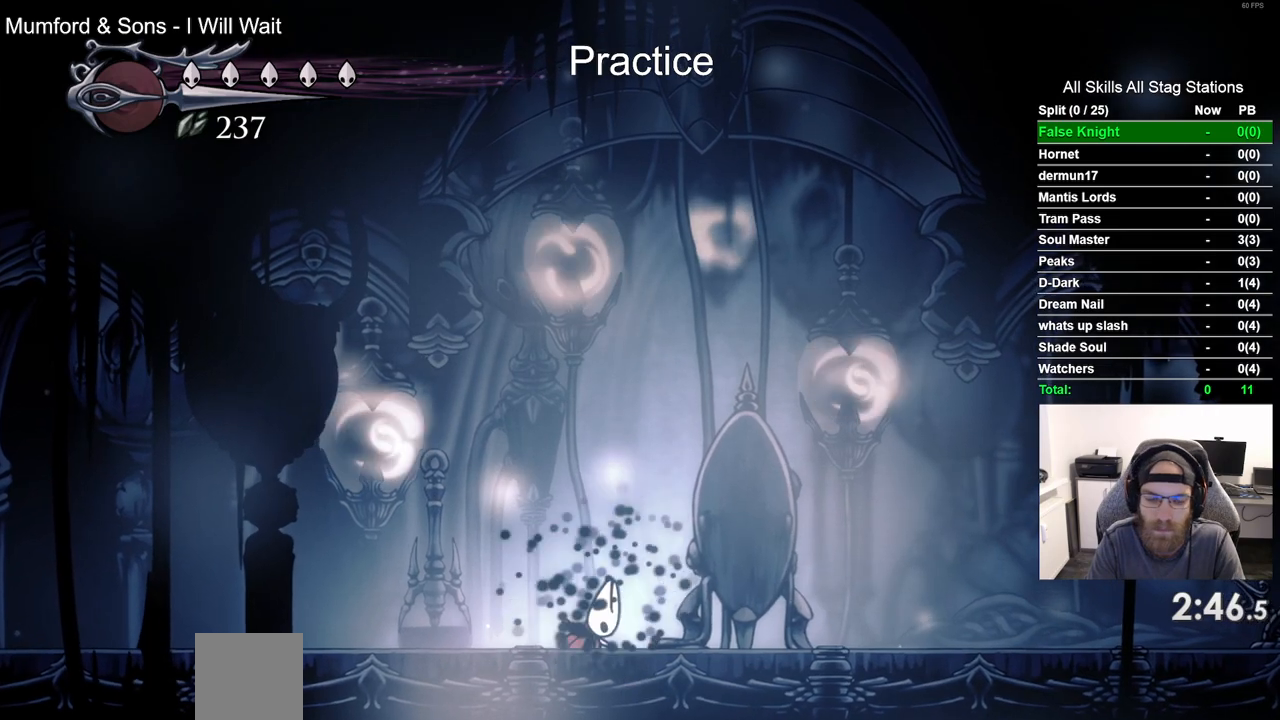
{"buttons": ["CROSS"], "left_stick": "center", "right_stick": "center", "events": [[33, "CROSS", "up"], [133, "CROSS", "down"], [250, "CROSS", "up"], [350, "CROSS", "down"]]}
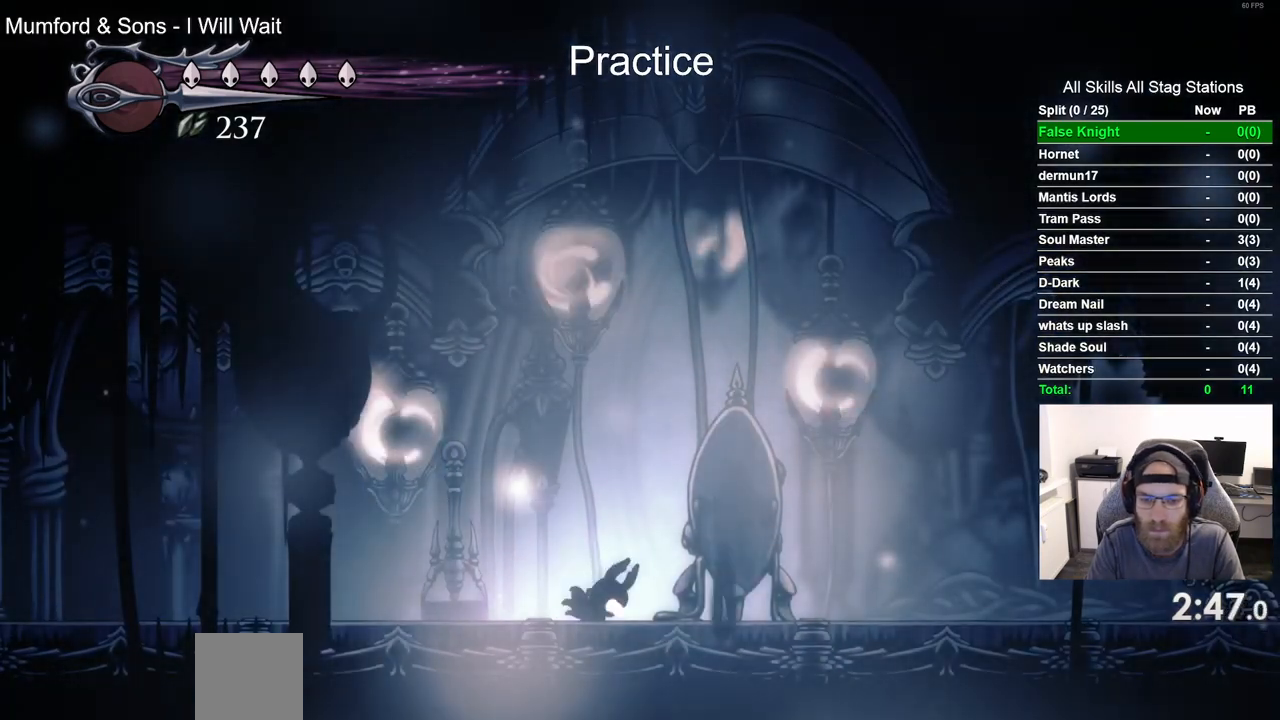
{"buttons": ["CROSS"], "left_stick": "center", "right_stick": "center", "events": [[133, "CROSS", "up"], [233, "CROSS", "down"], [350, "CROSS", "up"], [450, "CROSS", "down"]]}
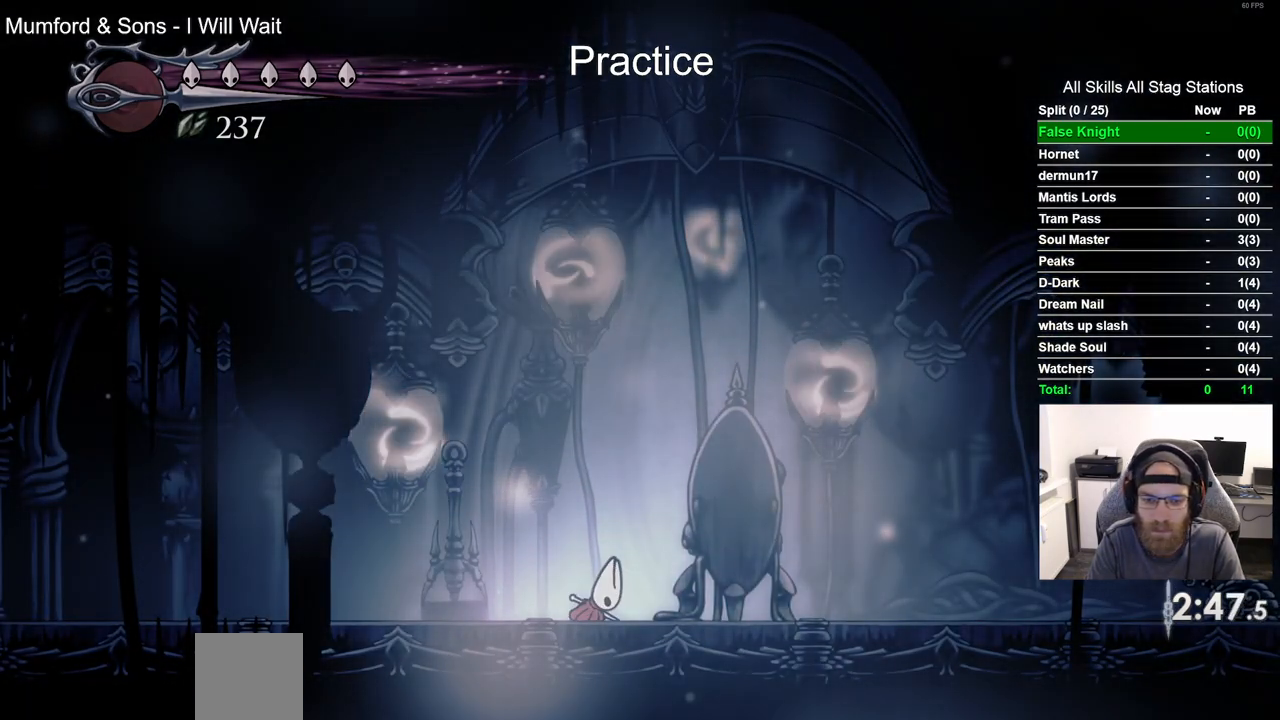
{"buttons": [], "left_stick": "center", "right_stick": "center", "events": [[50, "CROSS", "up"], [167, "CROSS", "down"], [250, "CROSS", "up"], [383, "CROSS", "down"], [467, "CROSS", "up"]]}
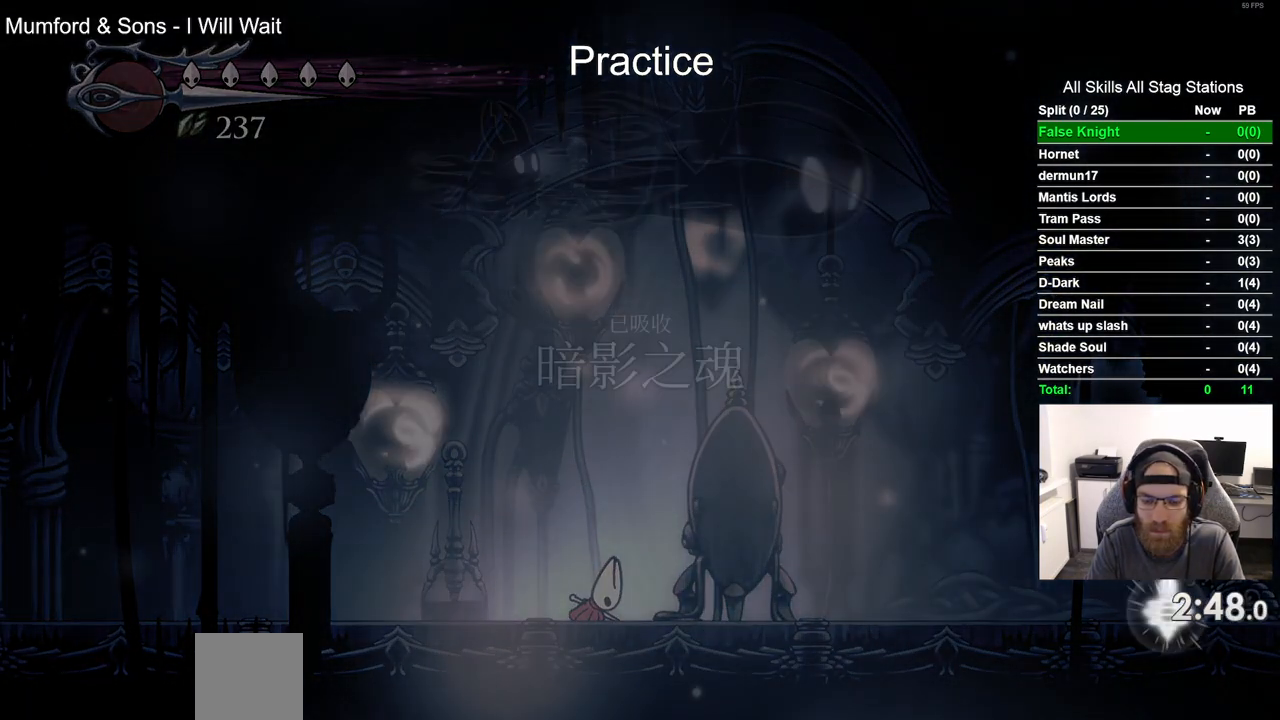
{"buttons": ["CROSS"], "left_stick": "center", "right_stick": "center", "events": [[67, "CROSS", "down"], [167, "CROSS", "up"], [283, "CROSS", "down"], [383, "CROSS", "up"], [500, "CROSS", "down"]]}
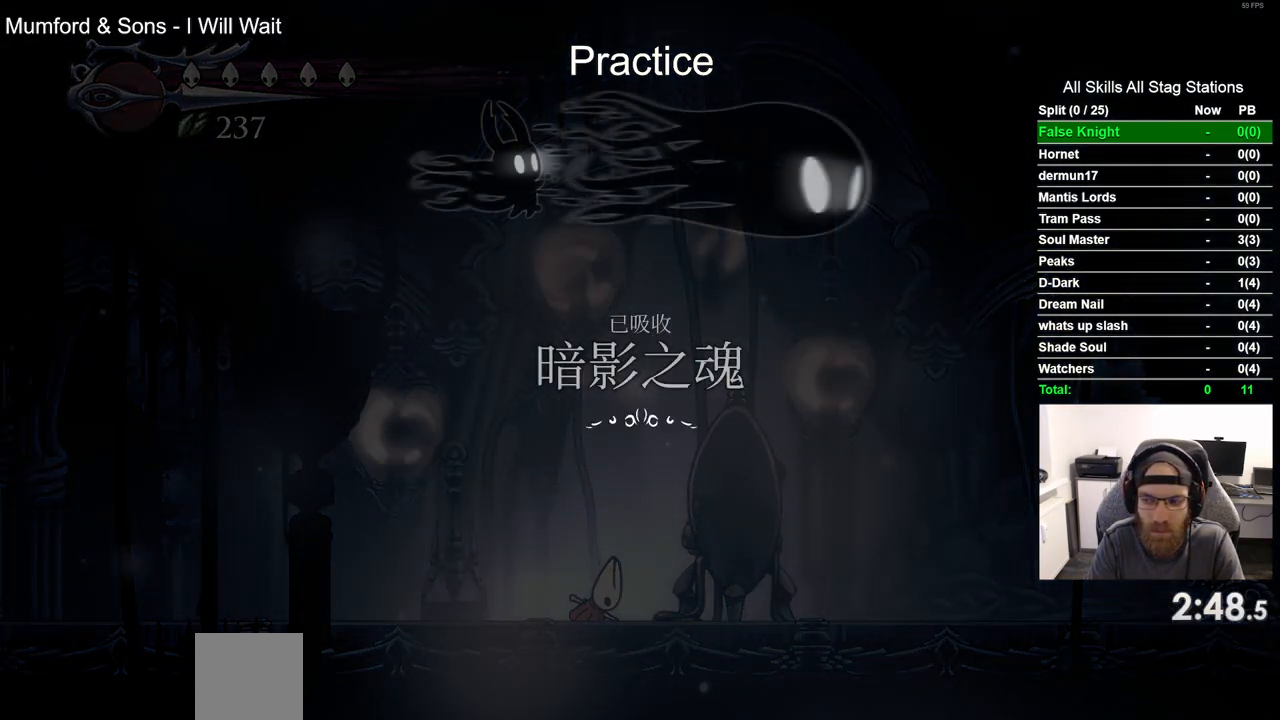
{"buttons": [], "left_stick": "center", "right_stick": "center", "events": [[83, "CROSS", "up"], [183, "CROSS", "down"], [300, "CROSS", "up"], [400, "CROSS", "down"], [500, "CROSS", "up"]]}
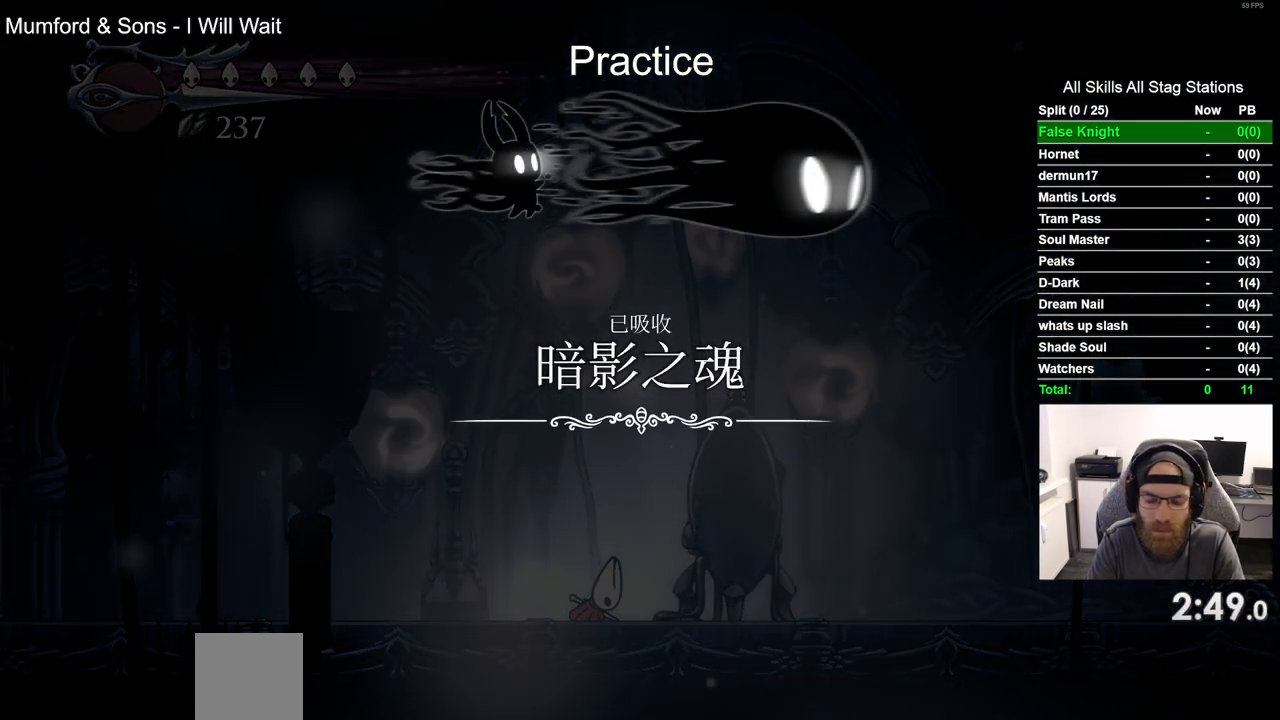
{"buttons": [], "left_stick": "center", "right_stick": "center", "events": [[117, "CROSS", "down"], [217, "CROSS", "up"], [333, "CROSS", "down"], [417, "CROSS", "up"]]}
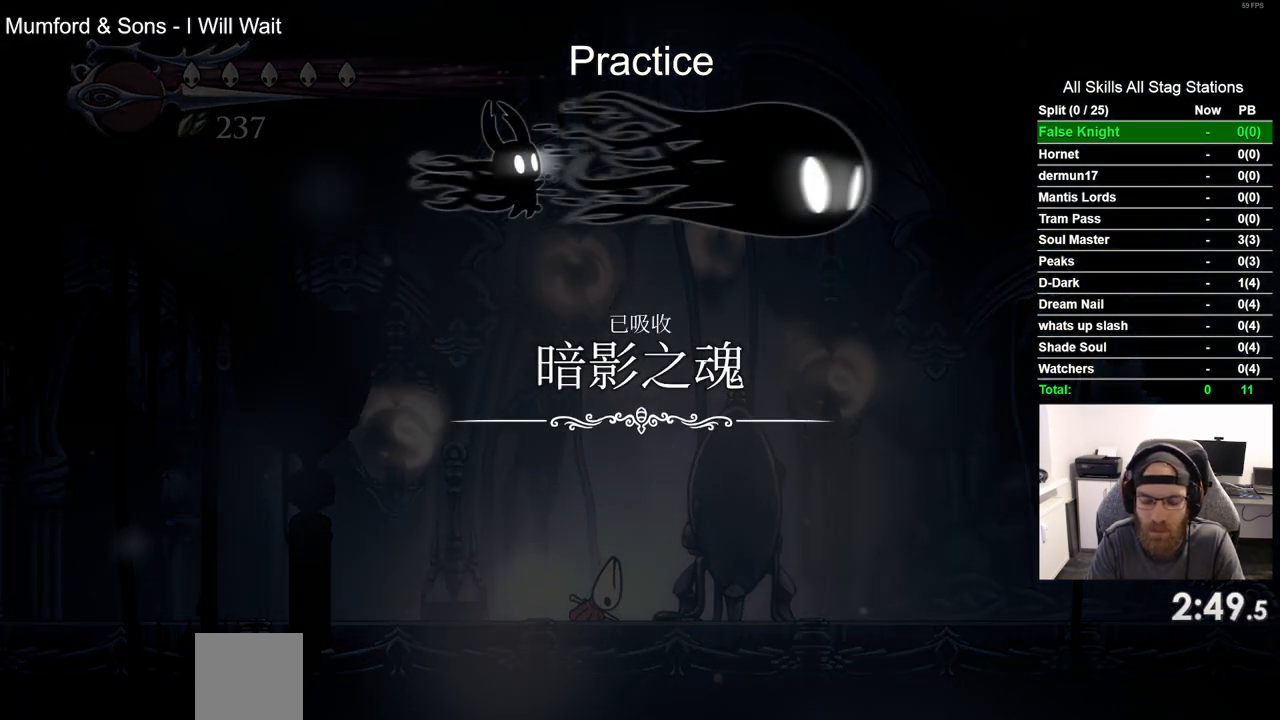
{"buttons": ["CROSS"], "left_stick": "center", "right_stick": "center", "events": [[17, "CROSS", "down"], [133, "CROSS", "up"], [233, "CROSS", "down"], [333, "CROSS", "up"], [433, "CROSS", "down"]]}